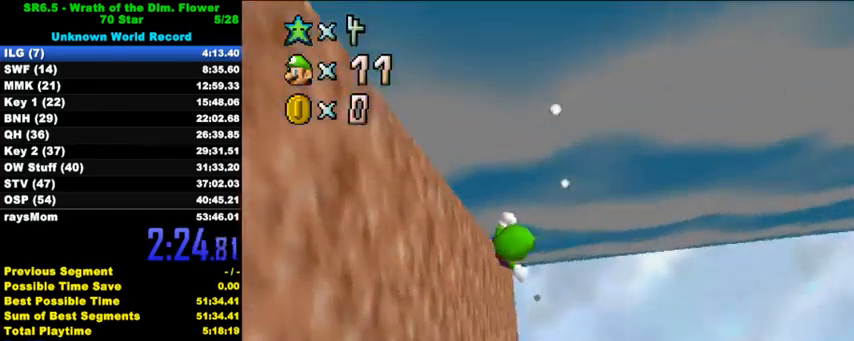
Gameplay with keyboard; each line is a JSON object with the keys held at the frame after it. "events" lists presses ("down") and releases ("up") of "a", "c", "ctrl", "d", "down", "left", "return", "right", "s", "shift", "up", "w", "x" and "y" between this image and that frame as [ms after this image, input, new state], when the widget could be followed in between. No other keys are recorded. Mouse input is not recorded.
{"keys": [], "events": []}
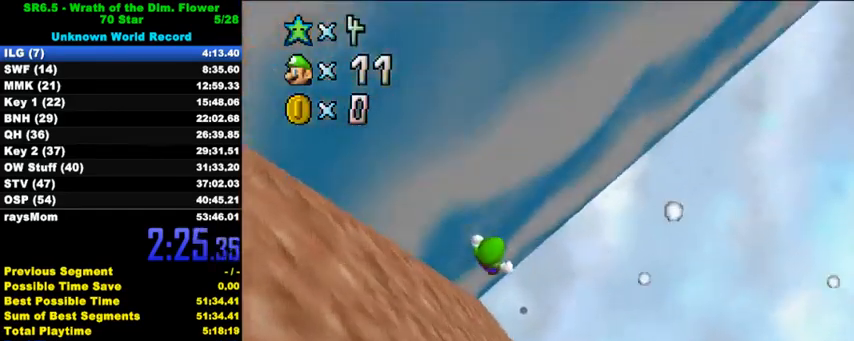
{"keys": ["shift"], "events": [[500, "shift", "down"]]}
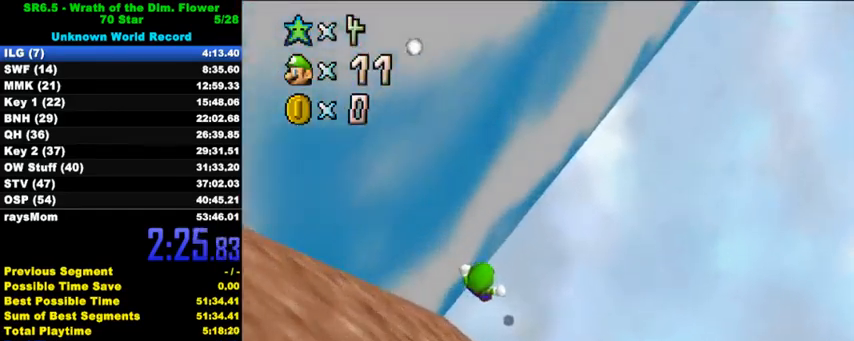
{"keys": [], "events": [[333, "shift", "up"]]}
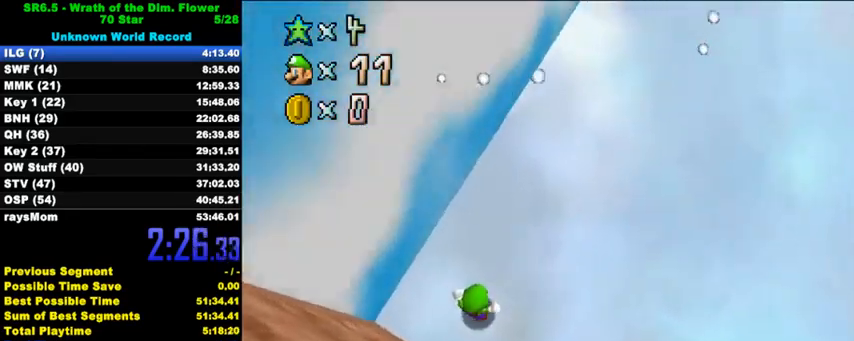
{"keys": ["shift"], "events": [[500, "shift", "down"]]}
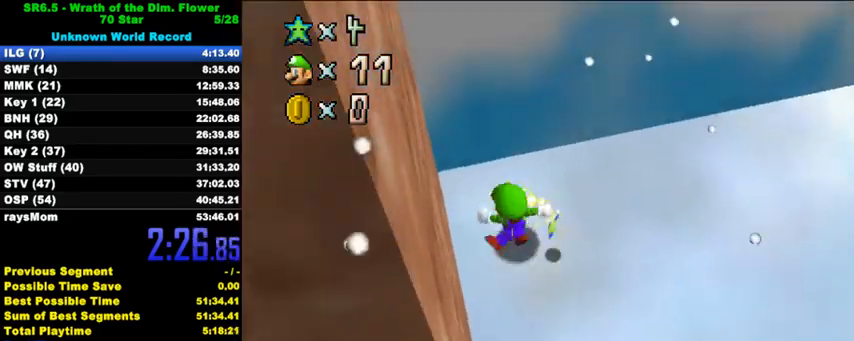
{"keys": ["return"], "events": [[400, "shift", "up"], [467, "return", "down"]]}
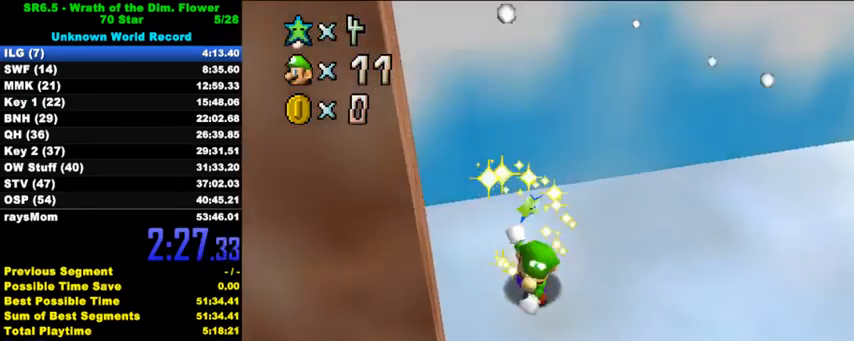
{"keys": [], "events": [[67, "return", "up"]]}
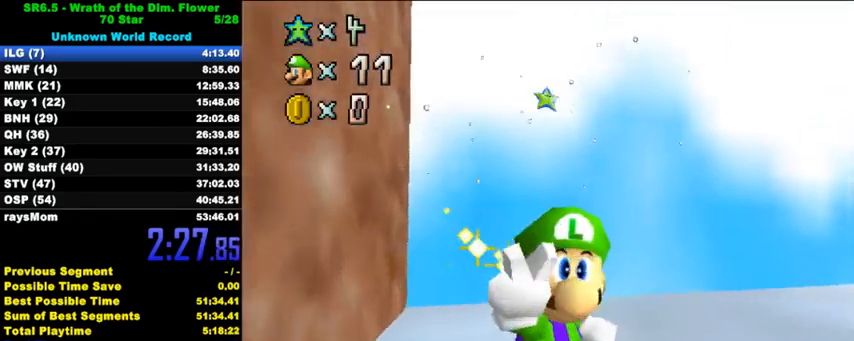
{"keys": [], "events": []}
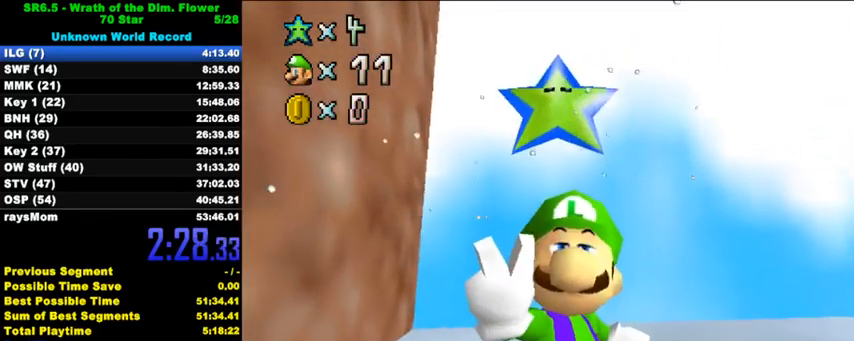
{"keys": [], "events": []}
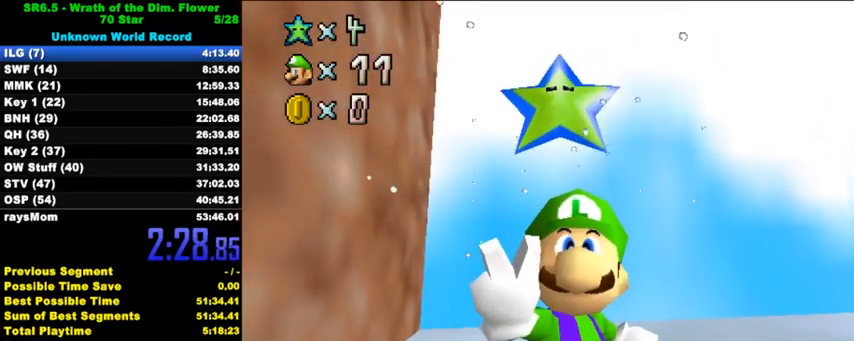
{"keys": [], "events": []}
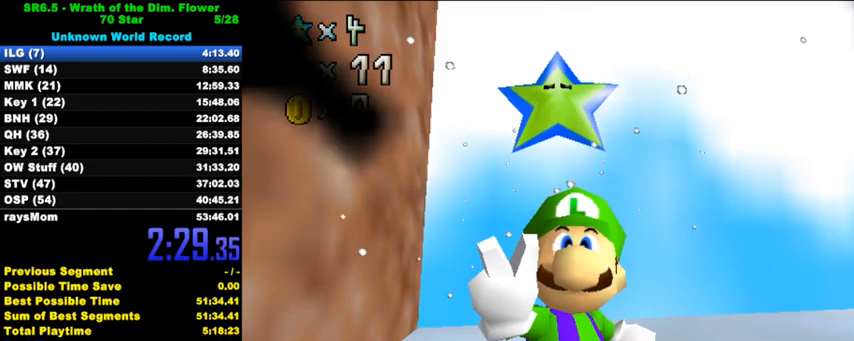
{"keys": [], "events": []}
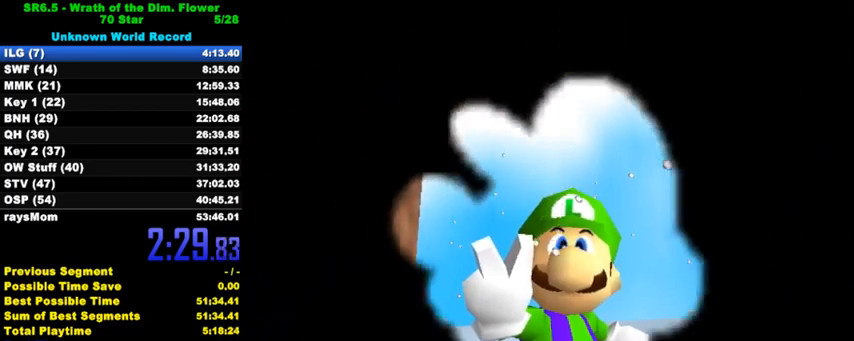
{"keys": [], "events": []}
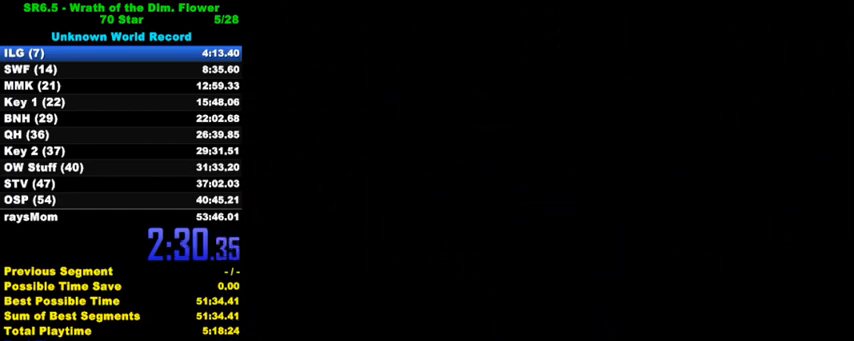
{"keys": ["c"], "events": [[300, "c", "down"]]}
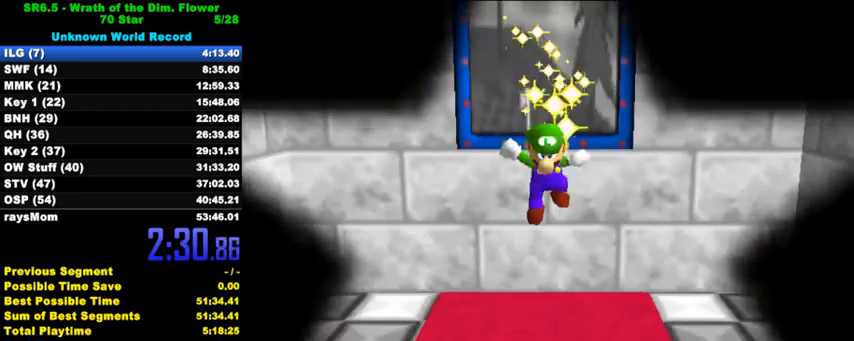
{"keys": [], "events": [[33, "c", "up"]]}
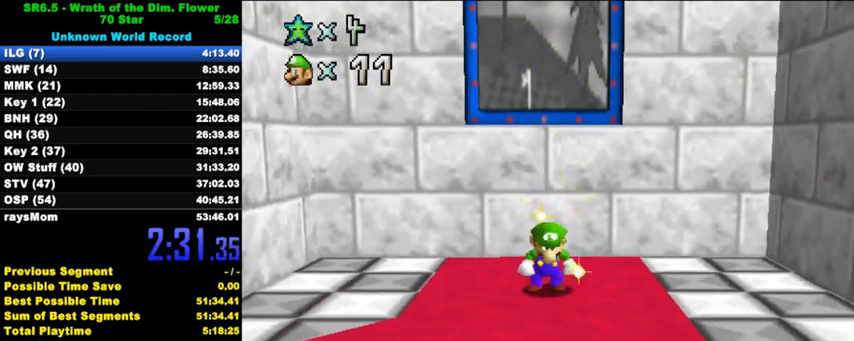
{"keys": [], "events": [[167, "d", "down"], [233, "d", "up"], [300, "d", "down"], [400, "d", "up"]]}
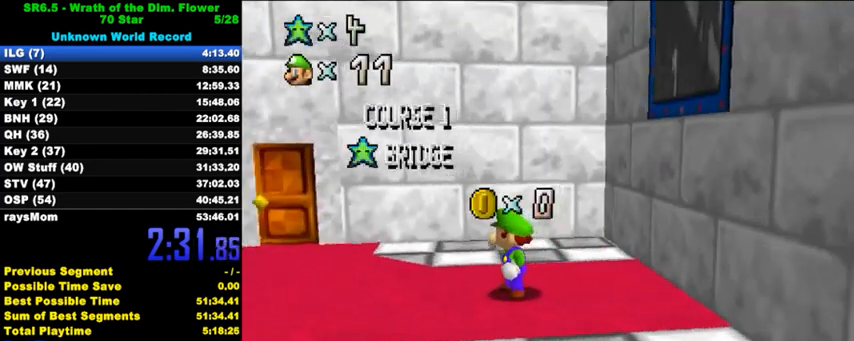
{"keys": [], "events": []}
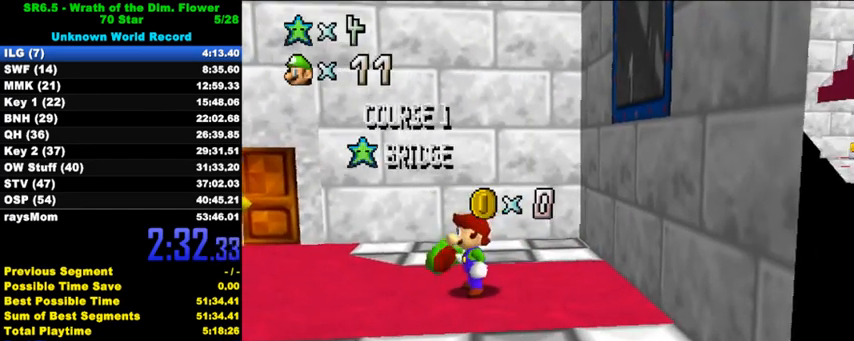
{"keys": [], "events": []}
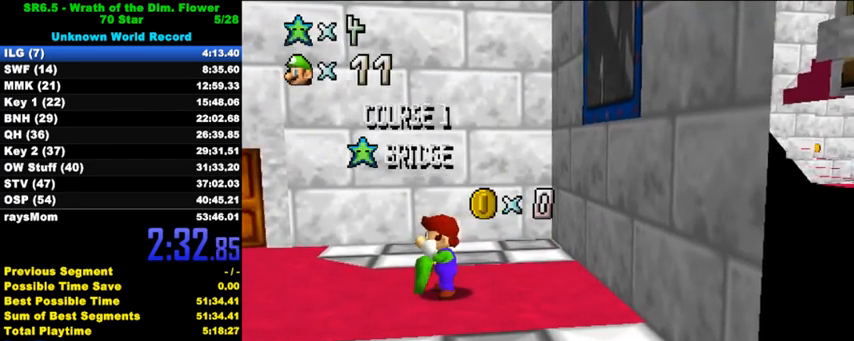
{"keys": [], "events": []}
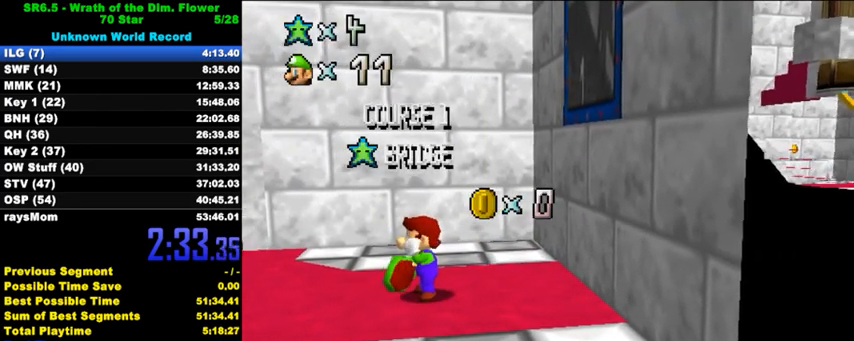
{"keys": [], "events": []}
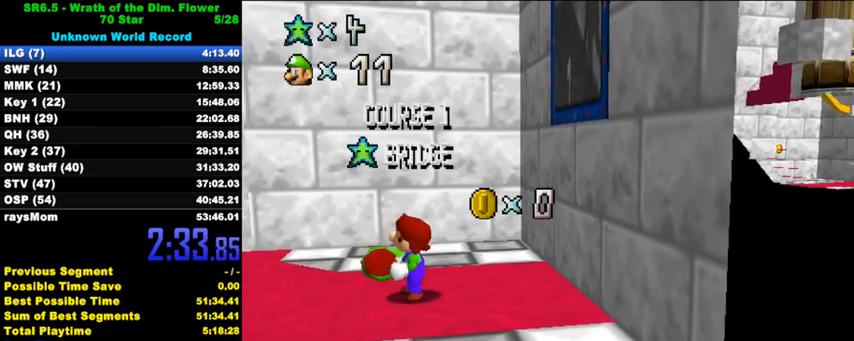
{"keys": [], "events": [[200, "down", "down"], [333, "down", "up"], [400, "down", "down"], [467, "down", "up"]]}
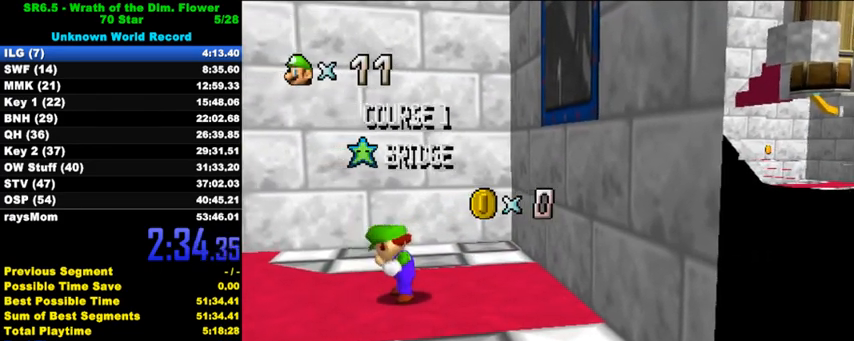
{"keys": [], "events": [[67, "down", "down"], [100, "down", "up"], [233, "down", "down"], [300, "down", "up"], [333, "down", "down"], [367, "down", "up"], [433, "down", "down"], [467, "down", "up"]]}
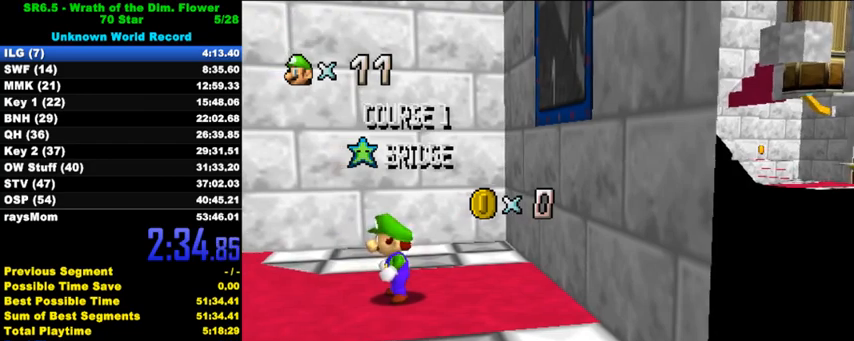
{"keys": ["right"], "events": [[33, "down", "down"], [67, "down", "up"], [133, "down", "down"], [167, "down", "up"], [233, "down", "down"], [367, "down", "up"], [400, "shift", "down"], [467, "right", "down"], [467, "shift", "up"]]}
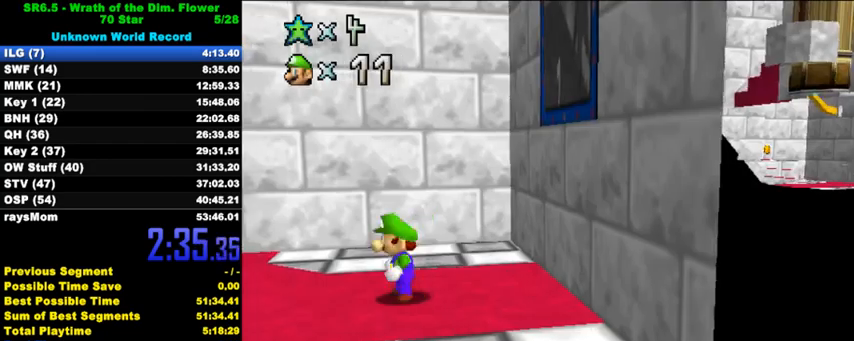
{"keys": ["ctrl", "right", "shift"], "events": [[67, "shift", "down"], [433, "ctrl", "down"]]}
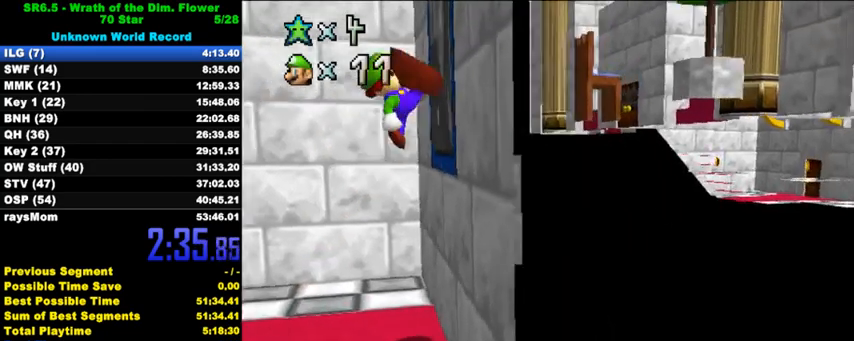
{"keys": [], "events": [[100, "shift", "up"], [133, "ctrl", "up"], [233, "c", "down"], [367, "c", "up"], [433, "right", "up"]]}
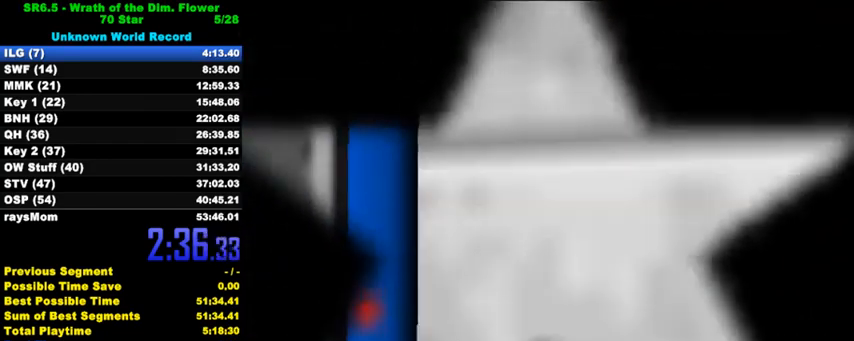
{"keys": [], "events": []}
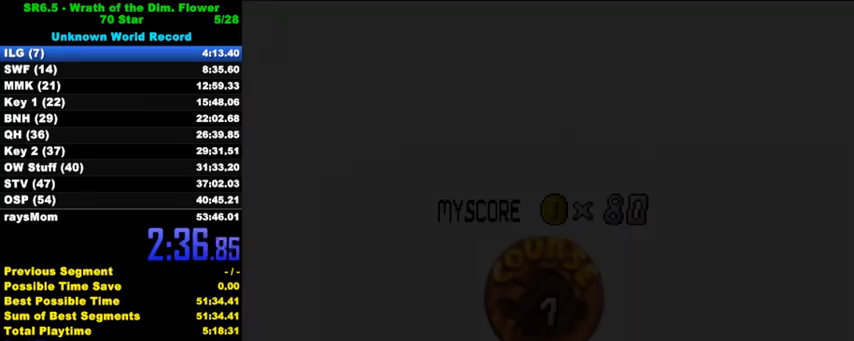
{"keys": [], "events": [[67, "ctrl", "down"], [67, "shift", "down"], [167, "ctrl", "up"], [167, "shift", "up"], [267, "shift", "down"], [300, "ctrl", "down"], [333, "ctrl", "up"], [333, "shift", "up"], [433, "ctrl", "down"], [433, "shift", "down"], [500, "ctrl", "up"], [500, "shift", "up"]]}
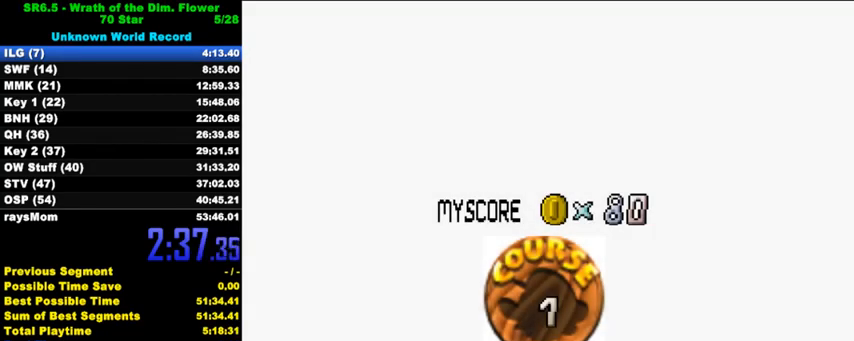
{"keys": [], "events": [[100, "ctrl", "down"], [100, "shift", "down"], [167, "ctrl", "up"], [167, "shift", "up"], [267, "ctrl", "down"], [267, "shift", "down"], [333, "ctrl", "up"], [333, "shift", "up"], [400, "shift", "down"], [433, "ctrl", "down"], [467, "ctrl", "up"], [467, "shift", "up"]]}
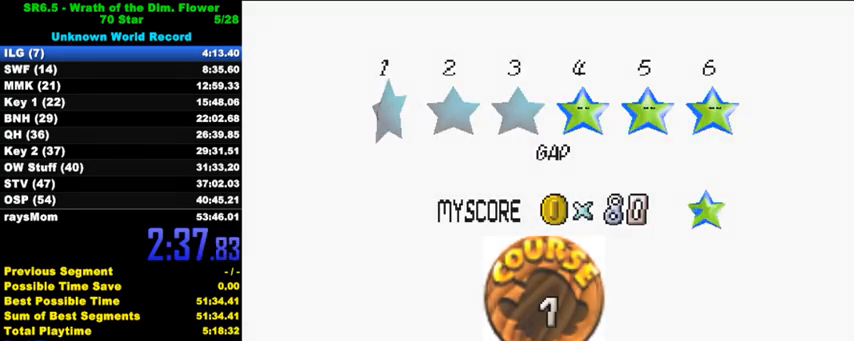
{"keys": [], "events": [[67, "ctrl", "down"], [67, "shift", "down"], [133, "ctrl", "up"], [133, "shift", "up"], [233, "ctrl", "down"], [233, "shift", "down"], [300, "ctrl", "up"], [300, "shift", "up"]]}
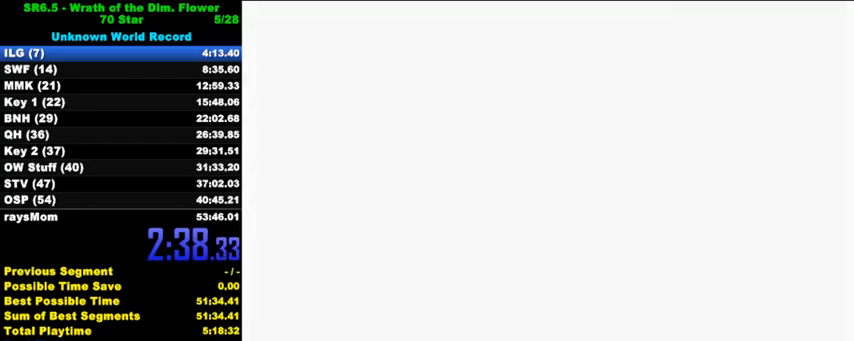
{"keys": [], "events": []}
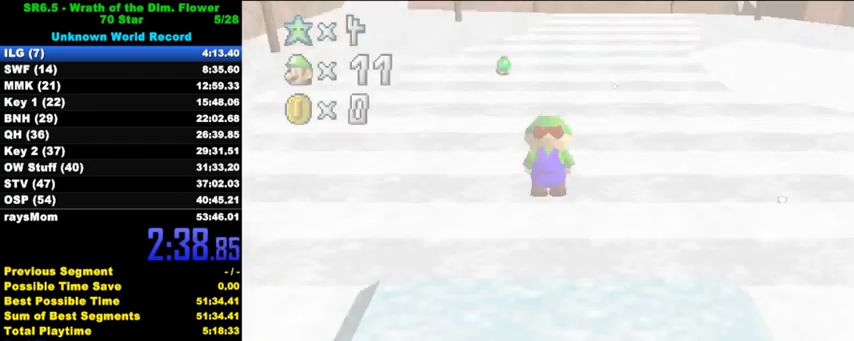
{"keys": [], "events": []}
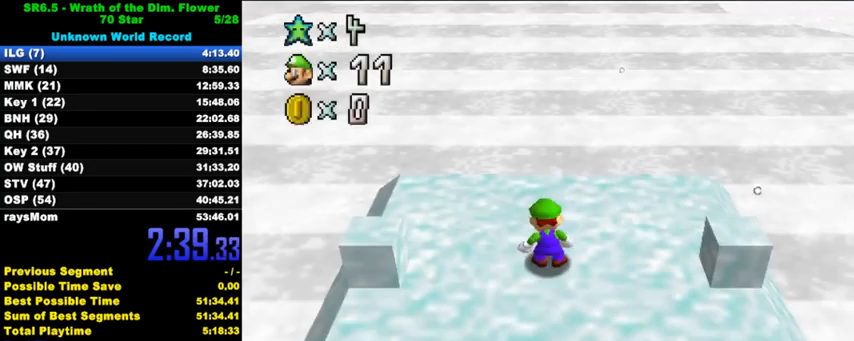
{"keys": ["up"], "events": [[333, "ctrl", "down"], [400, "up", "down"], [500, "ctrl", "up"]]}